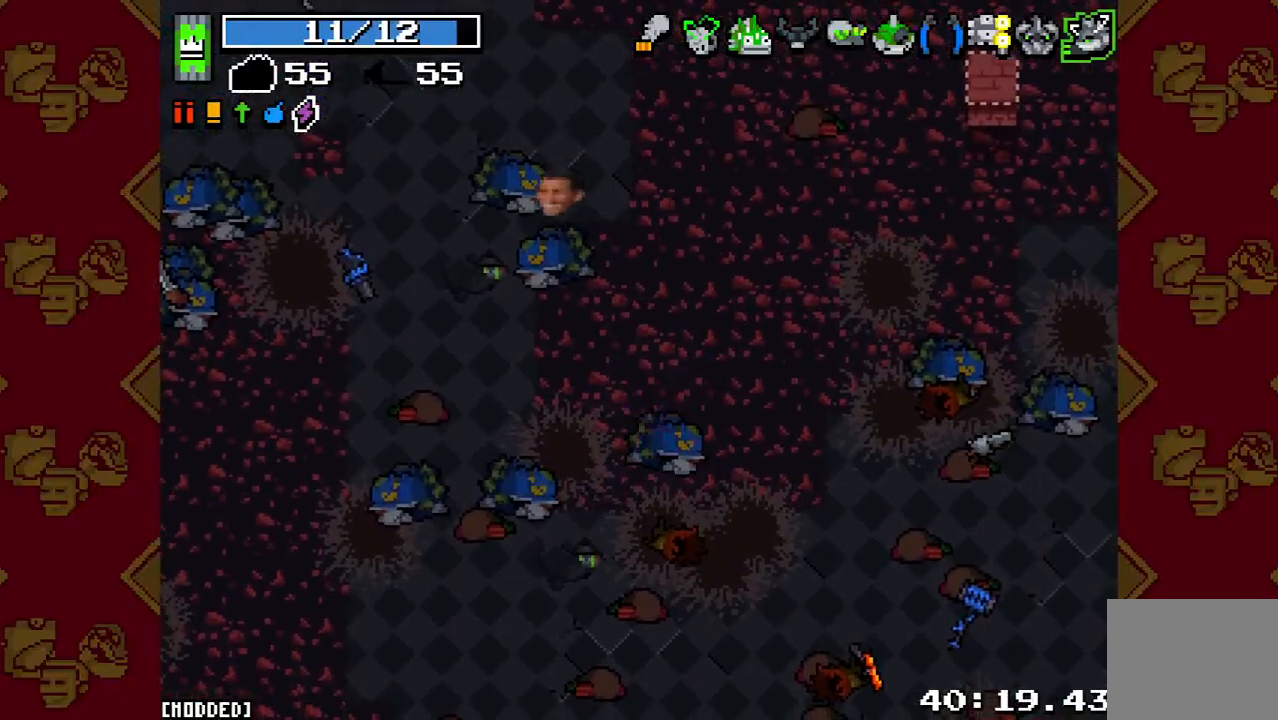
Gameplay with a controller (PlayStation layout); each line is a JSON object with the inputs held at the frame after it. "events" lists button and stick changes between this image and that frame as [ms after this image, input, new state], when the widget could be followed in between. Not read: L3 R3.
{"buttons": [], "left_stick": "center", "right_stick": "center", "events": [[100, "L1", "down"], [233, "L1", "up"], [333, "L1", "down"], [467, "L1", "up"]]}
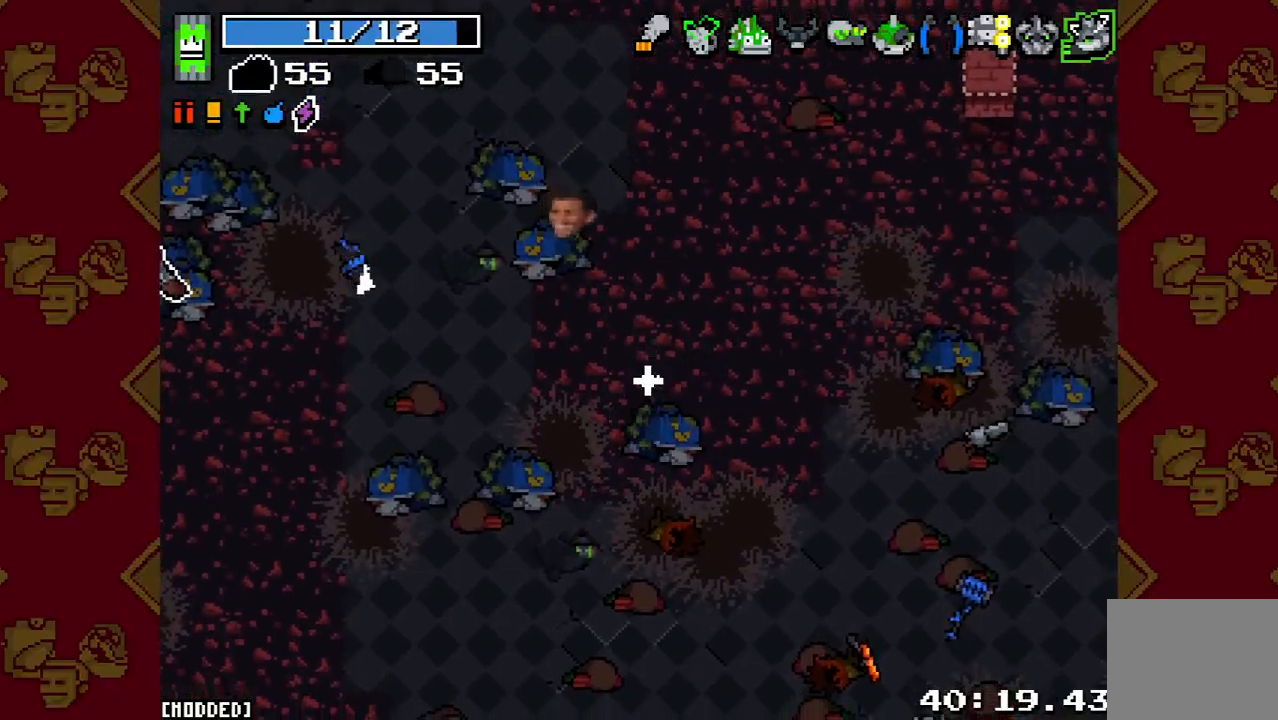
{"buttons": [], "left_stick": "center", "right_stick": "center", "events": [[133, "L1", "down"], [233, "L1", "up"]]}
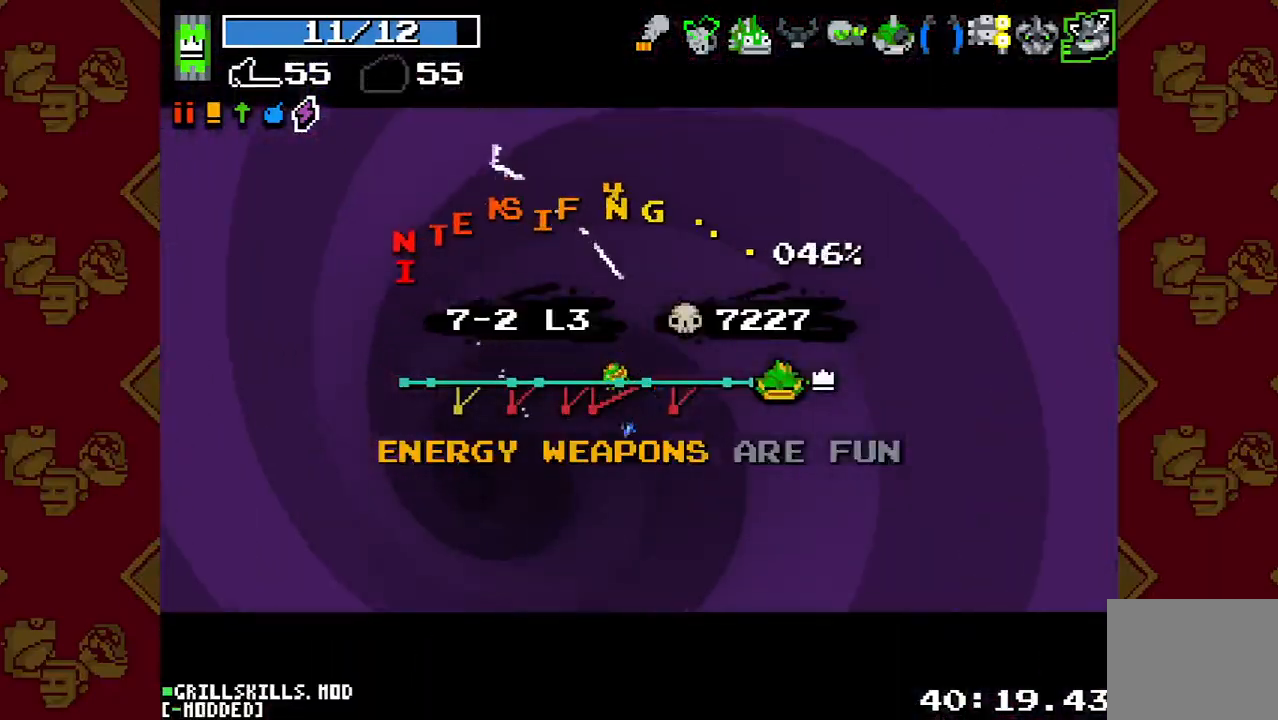
{"buttons": [], "left_stick": "center", "right_stick": "center", "events": []}
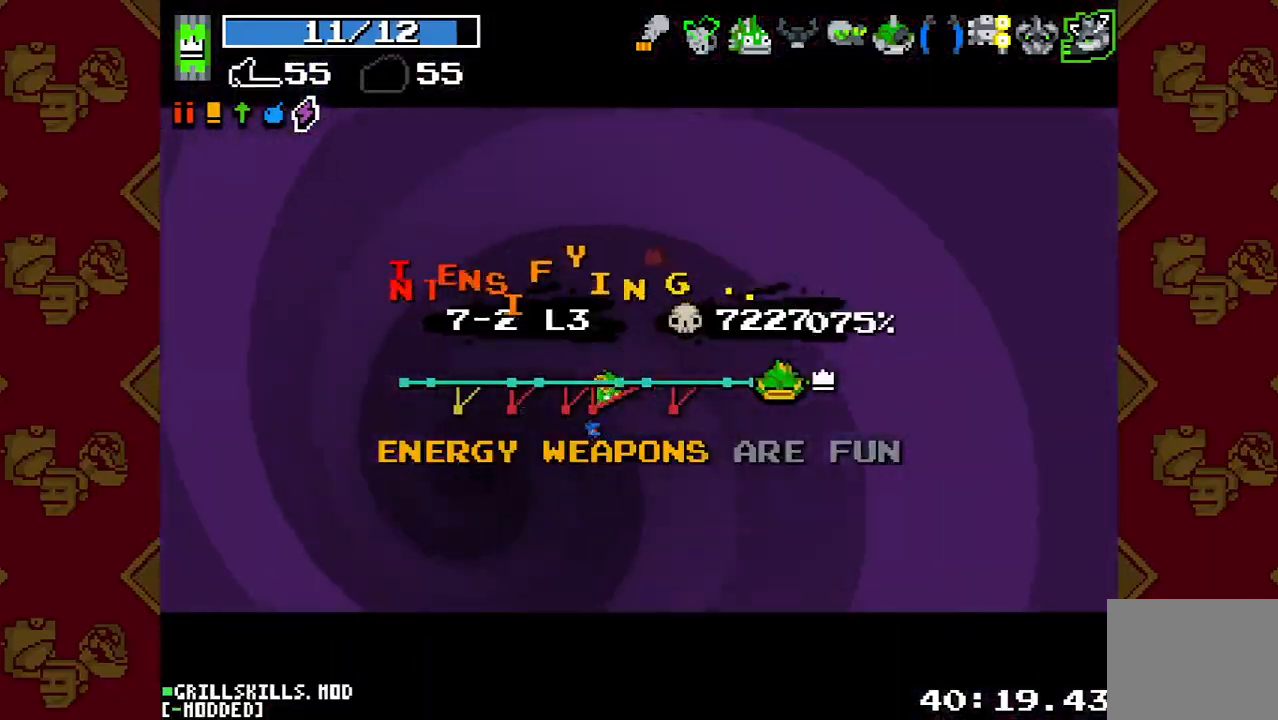
{"buttons": [], "left_stick": "center", "right_stick": "center", "events": [[133, "L1", "down"], [267, "L1", "up"]]}
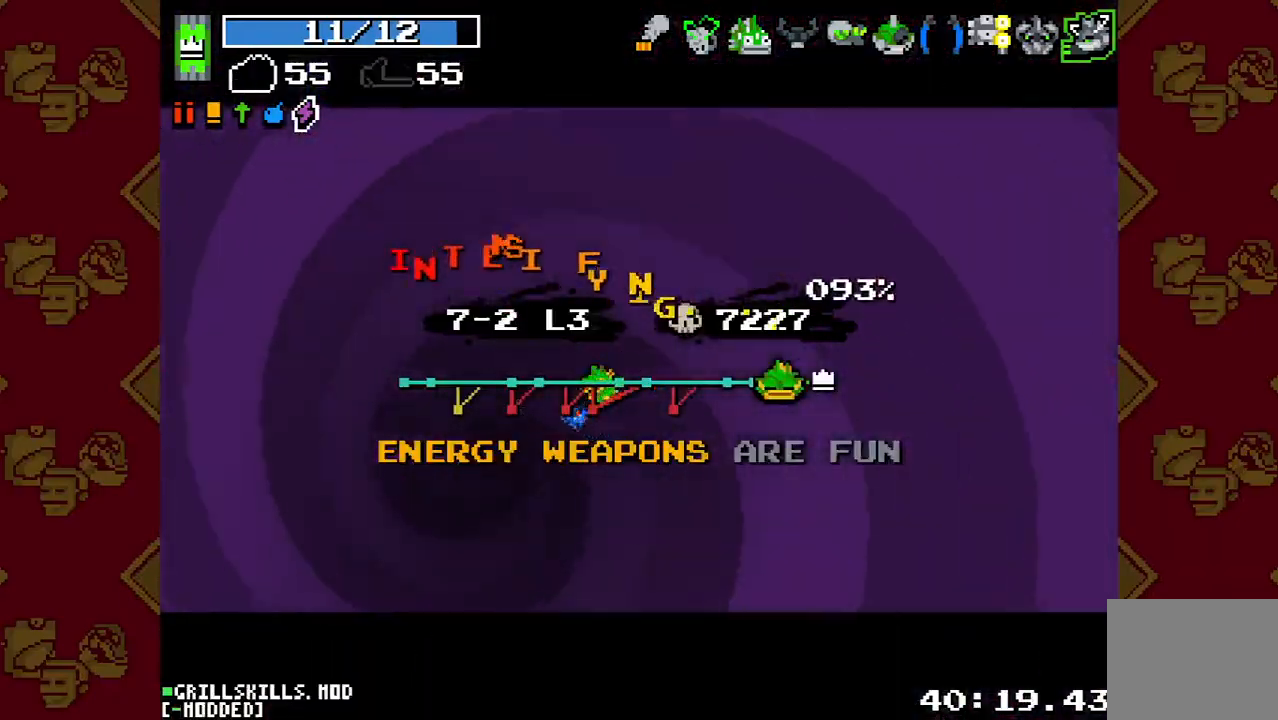
{"buttons": [], "left_stick": "center", "right_stick": "center", "events": []}
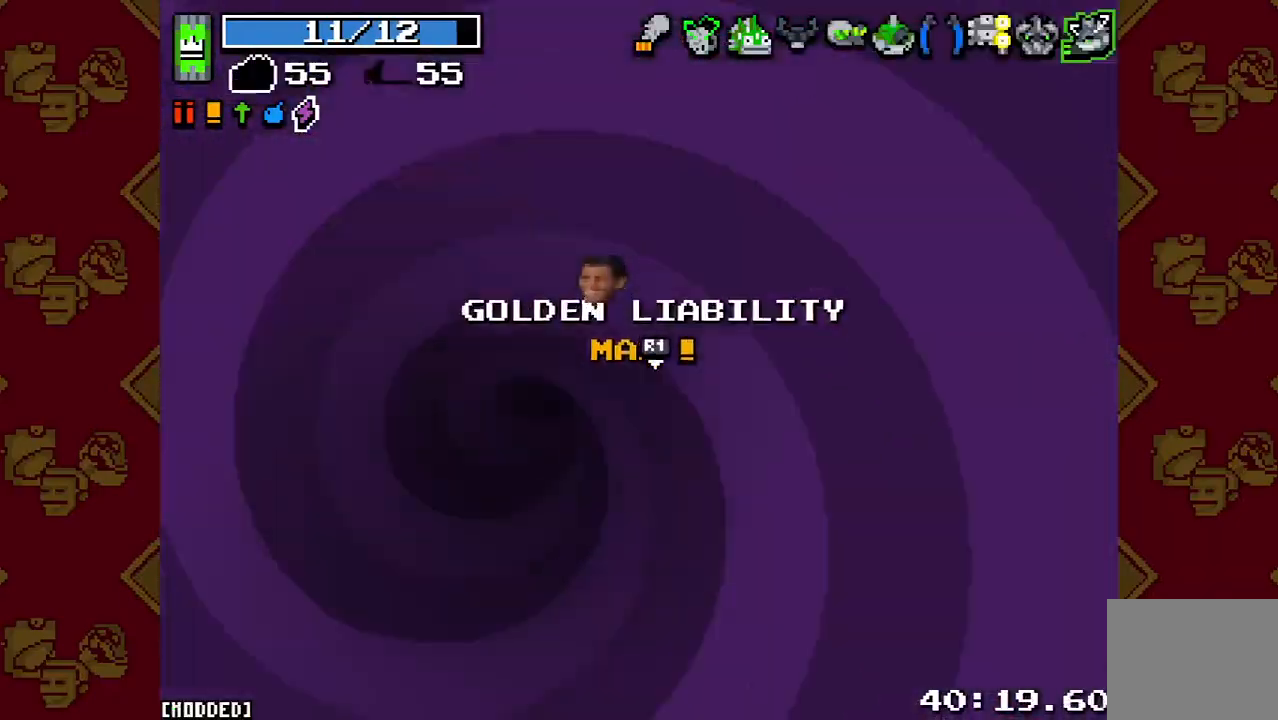
{"buttons": [], "left_stick": "down", "right_stick": "center", "events": [[467, "left_stick", "down"]]}
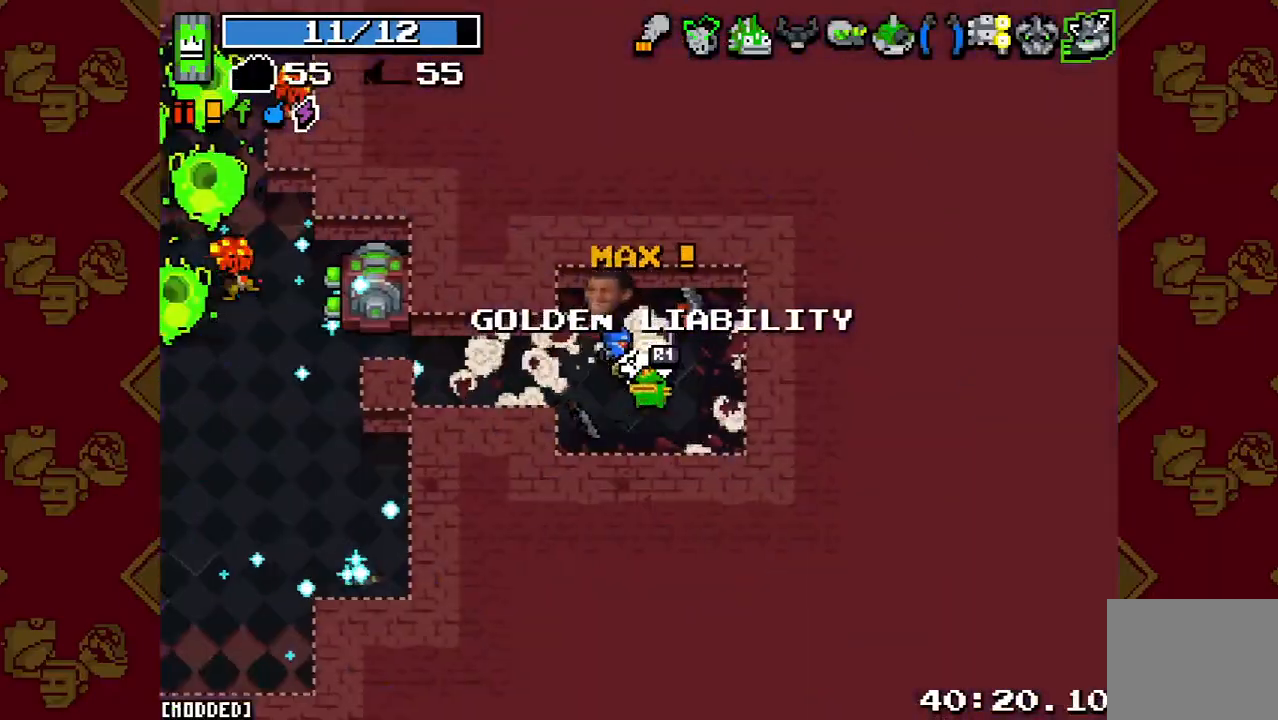
{"buttons": [], "left_stick": "left", "right_stick": "left", "events": [[100, "left_stick", "left"], [100, "right_stick", "left"]]}
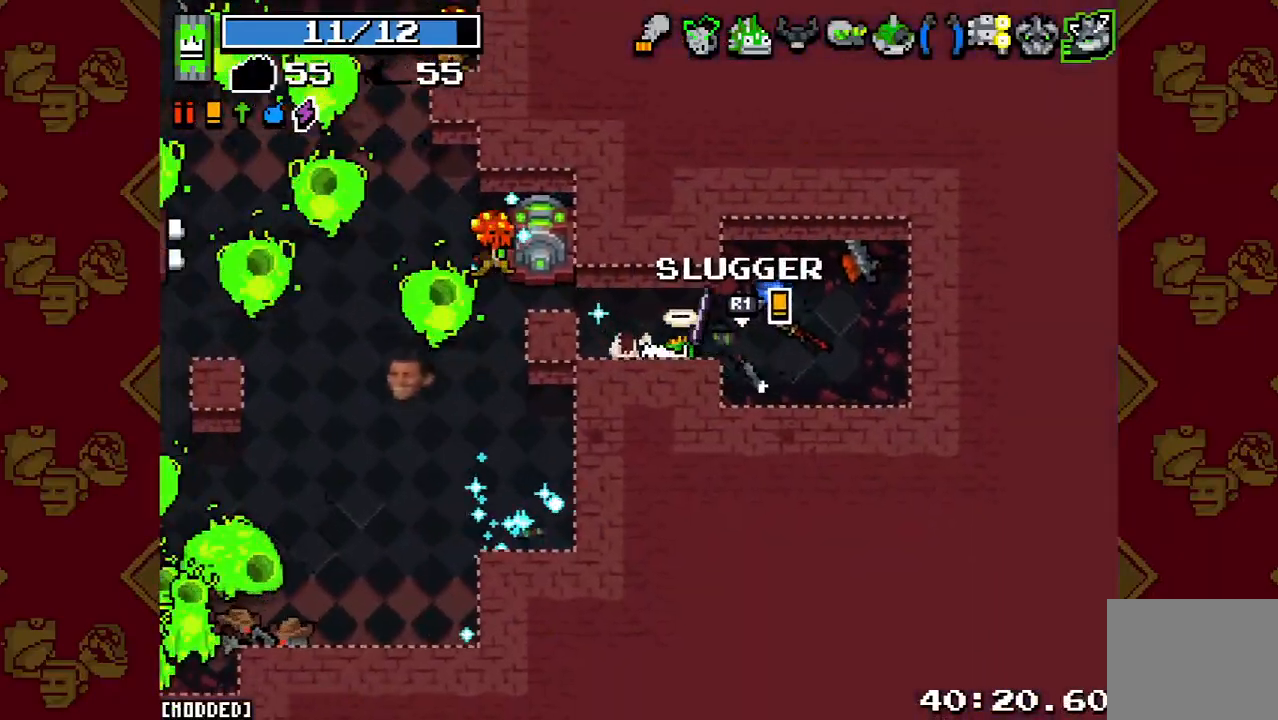
{"buttons": [], "left_stick": "left", "right_stick": "left", "events": [[67, "R2", "down"], [67, "left_stick", "right"], [233, "R2", "up"], [333, "L1", "down"], [333, "left_stick", "left"], [433, "L1", "up"]]}
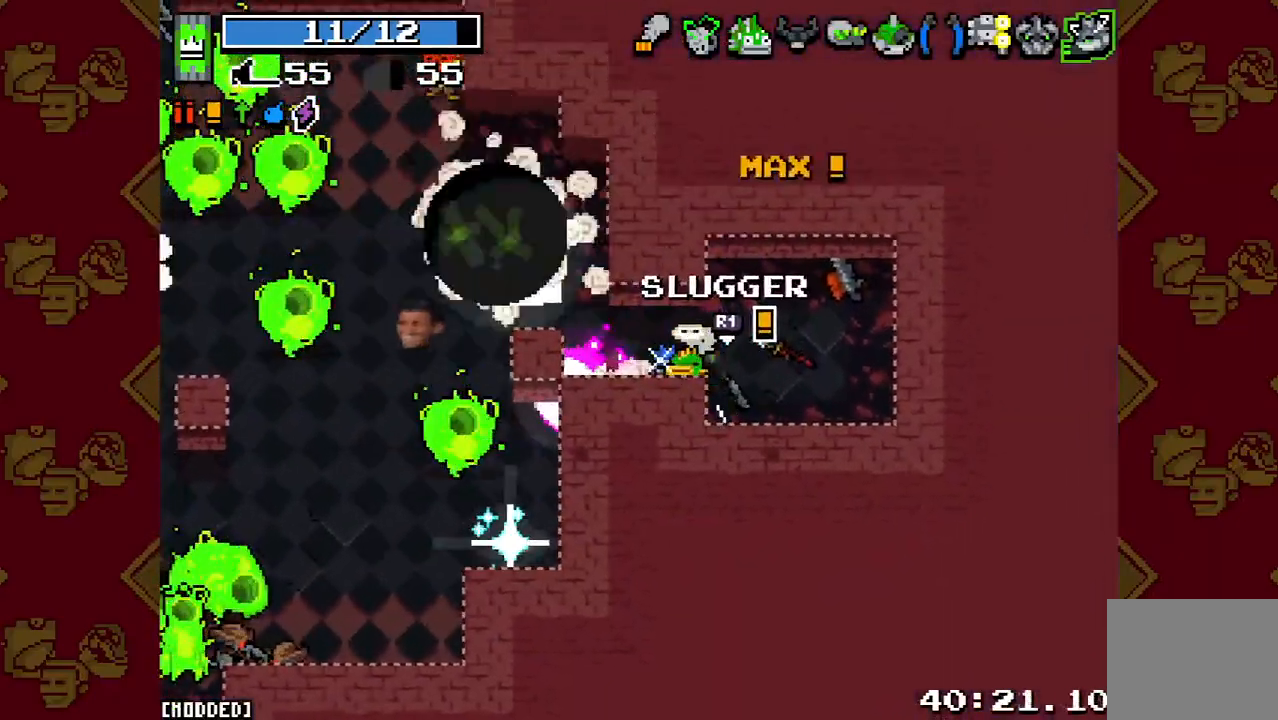
{"buttons": ["R2"], "left_stick": "down-right", "right_stick": "left", "events": [[67, "left_stick", "right"], [100, "R2", "down"], [233, "R2", "up"], [233, "left_stick", "up-left"], [400, "left_stick", "up-right"], [433, "R2", "down"], [500, "left_stick", "down-right"]]}
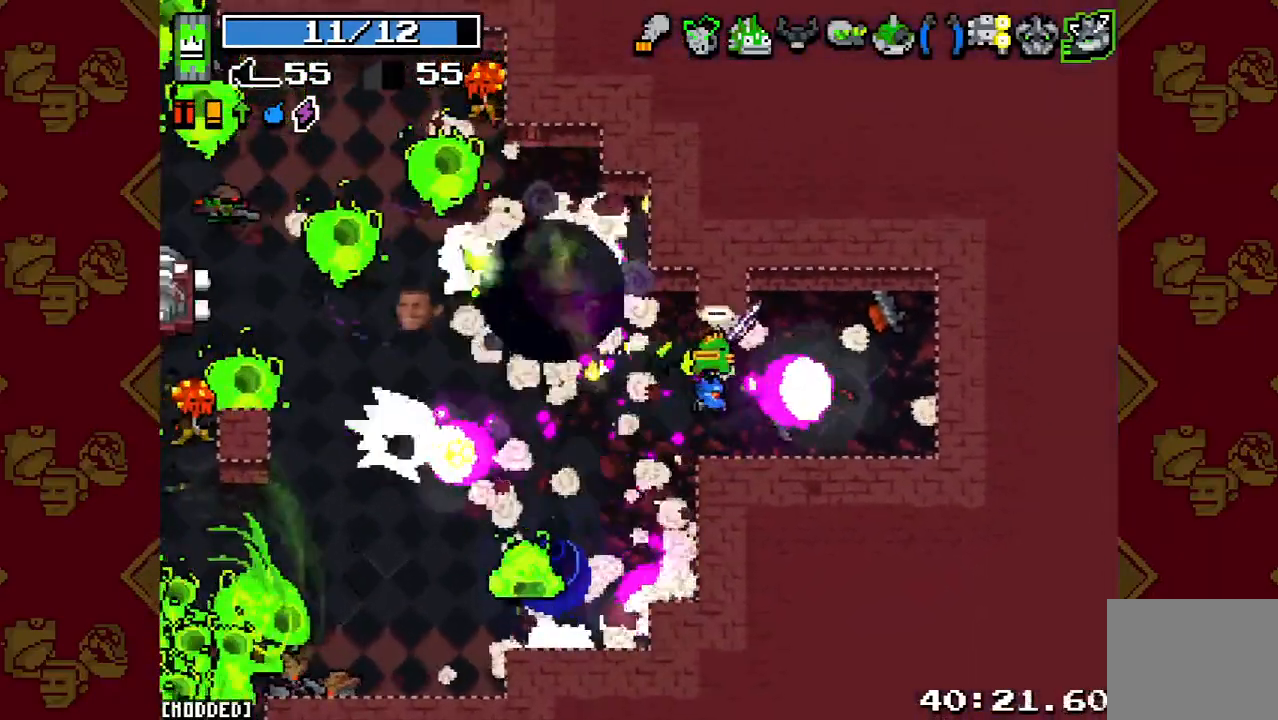
{"buttons": ["R2"], "left_stick": "down-right", "right_stick": "down-left", "events": [[100, "R2", "up"], [167, "L1", "down"], [233, "left_stick", "up-left"], [267, "L1", "up"], [367, "right_stick", "down-left"], [400, "R2", "down"], [400, "left_stick", "down-left"], [500, "left_stick", "down-right"]]}
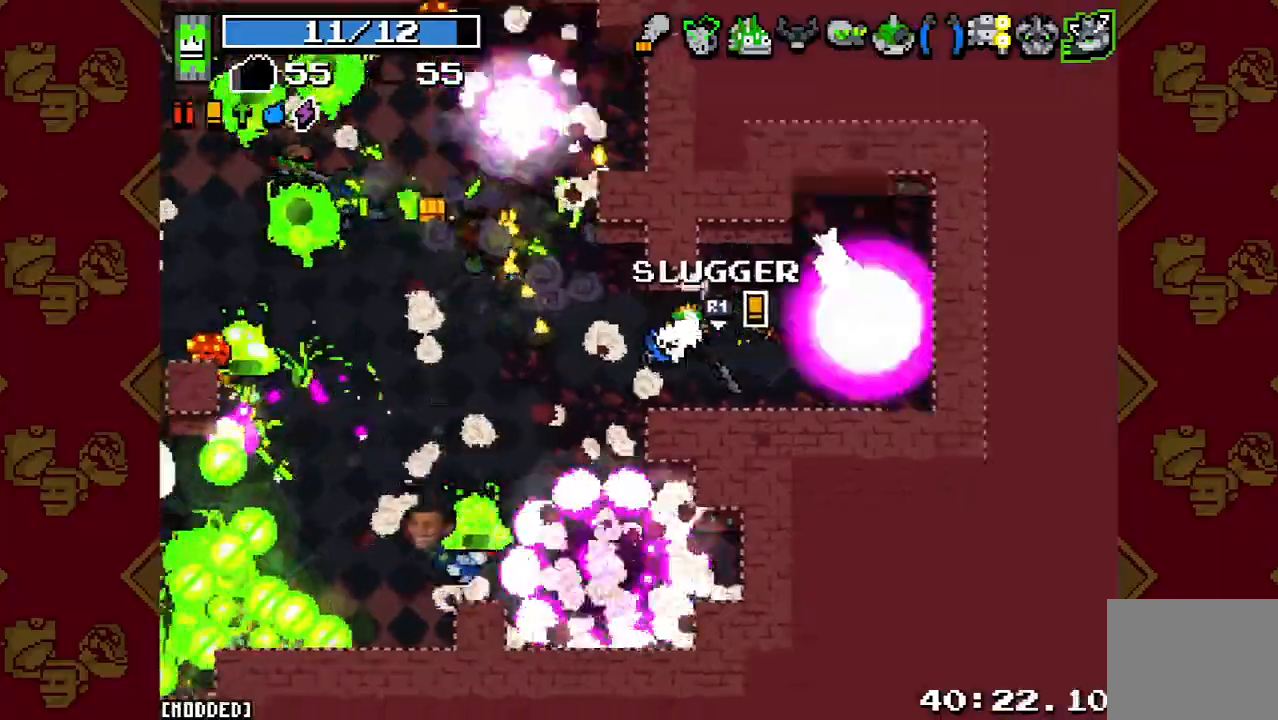
{"buttons": [], "left_stick": "down-left", "right_stick": "down-left", "events": [[33, "R2", "up"], [33, "left_stick", "center"], [133, "R2", "down"], [233, "R2", "up"], [300, "L1", "down"], [367, "L1", "up"], [367, "R2", "down"], [367, "left_stick", "down-left"], [500, "R2", "up"]]}
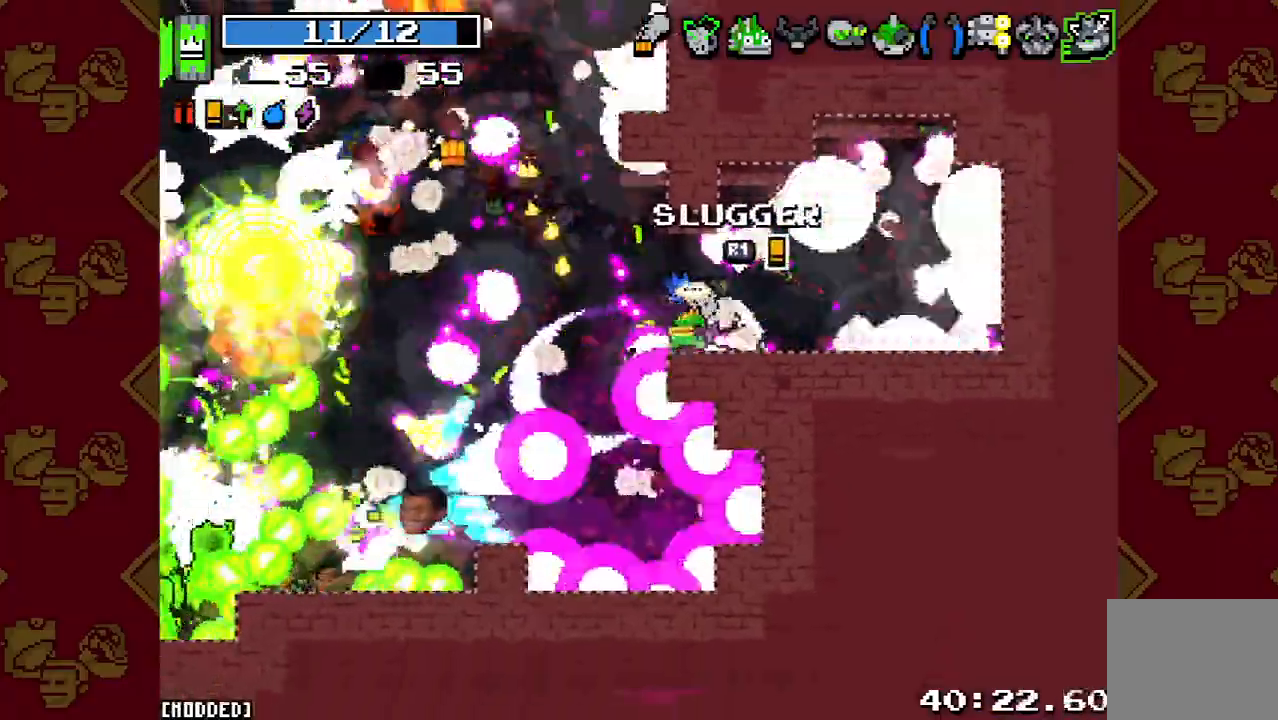
{"buttons": ["R2"], "left_stick": "right", "right_stick": "left", "events": [[67, "left_stick", "center"], [133, "left_stick", "right"], [167, "R2", "down"], [233, "right_stick", "left"], [300, "L1", "down"], [300, "R2", "up"], [400, "L1", "up"], [433, "R2", "down"]]}
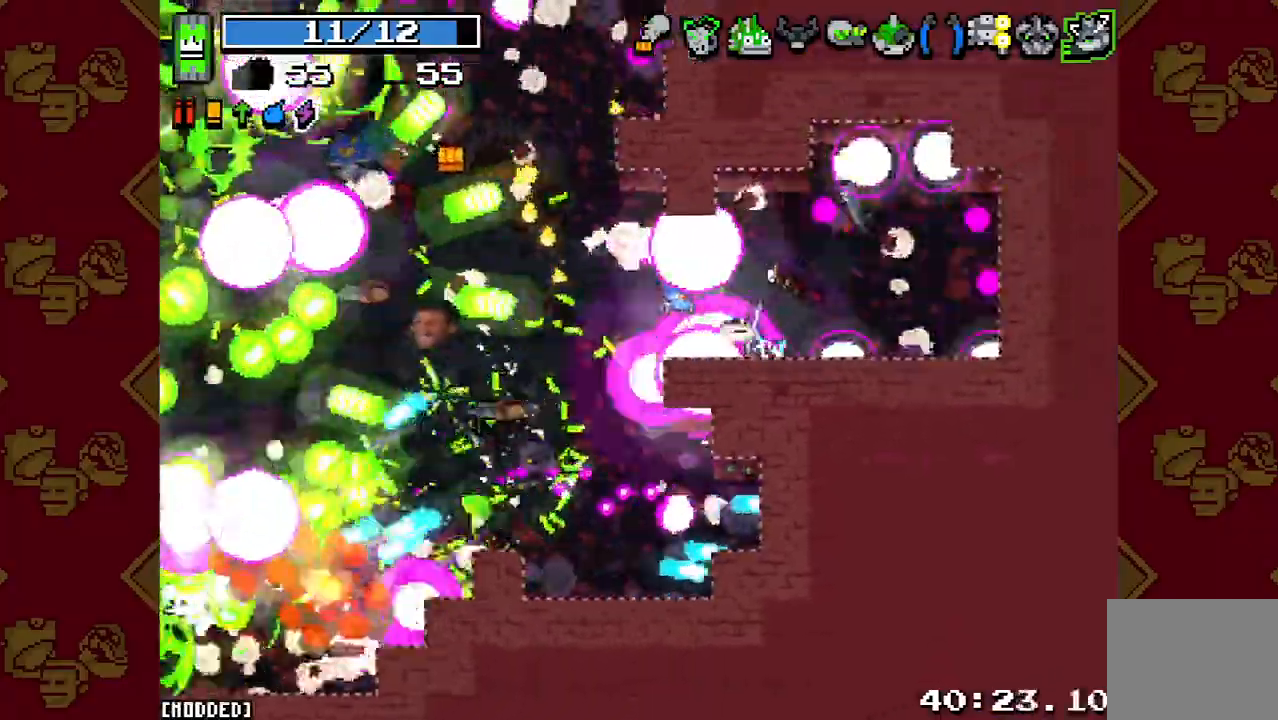
{"buttons": [], "left_stick": "left", "right_stick": "left", "events": [[67, "R2", "up"], [100, "left_stick", "up-right"], [133, "R2", "down"], [200, "left_stick", "up"], [267, "R2", "up"], [333, "R2", "down"], [433, "R2", "up"], [467, "left_stick", "left"]]}
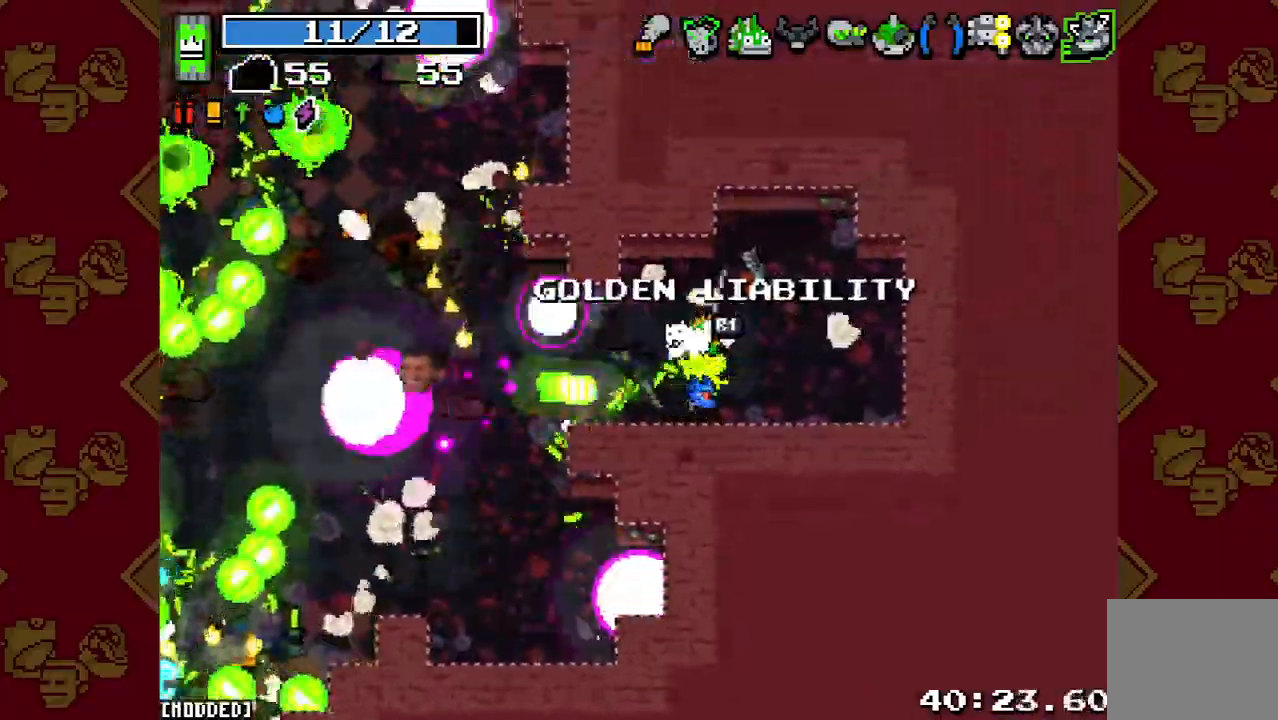
{"buttons": ["R2"], "left_stick": "down-left", "right_stick": "left", "events": [[33, "R2", "down"], [167, "R2", "up"], [200, "left_stick", "down-left"], [400, "R2", "down"]]}
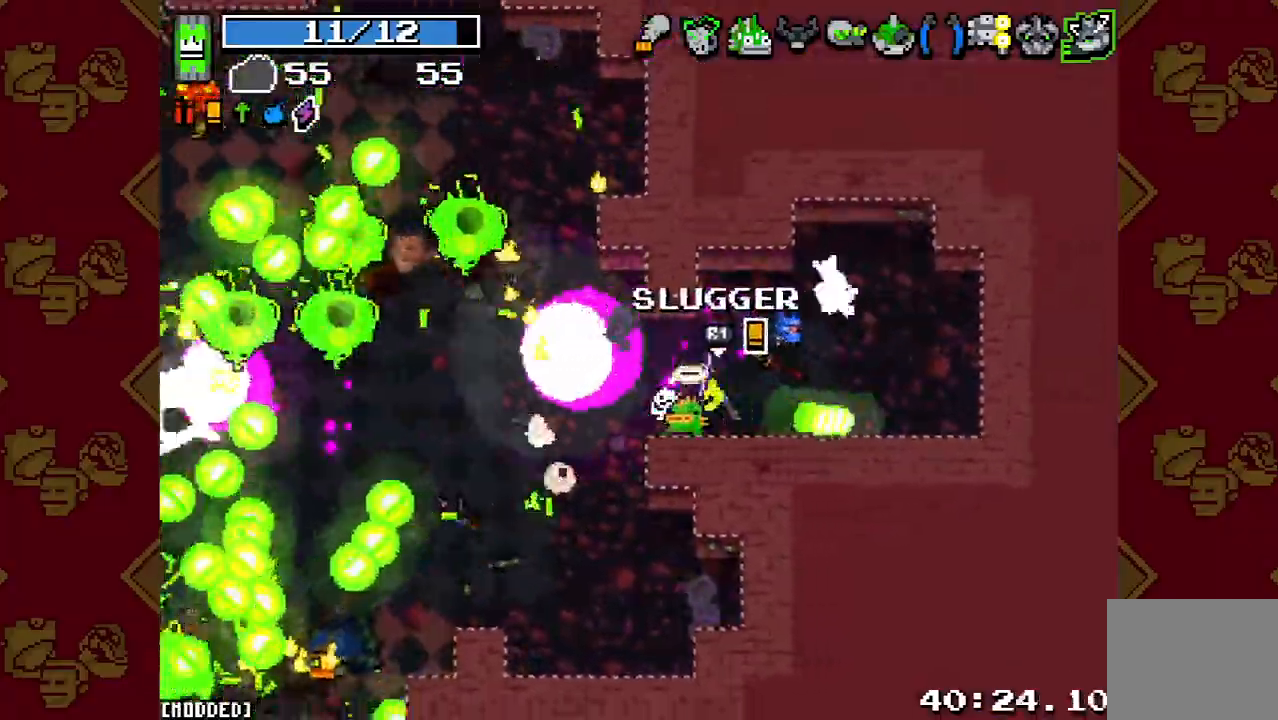
{"buttons": [], "left_stick": "right", "right_stick": "left", "events": [[33, "R2", "up"], [133, "L1", "down"], [133, "R2", "down"], [133, "left_stick", "up-left"], [200, "R2", "up"], [267, "L1", "up"], [267, "R2", "down"], [400, "R2", "up"], [467, "left_stick", "right"]]}
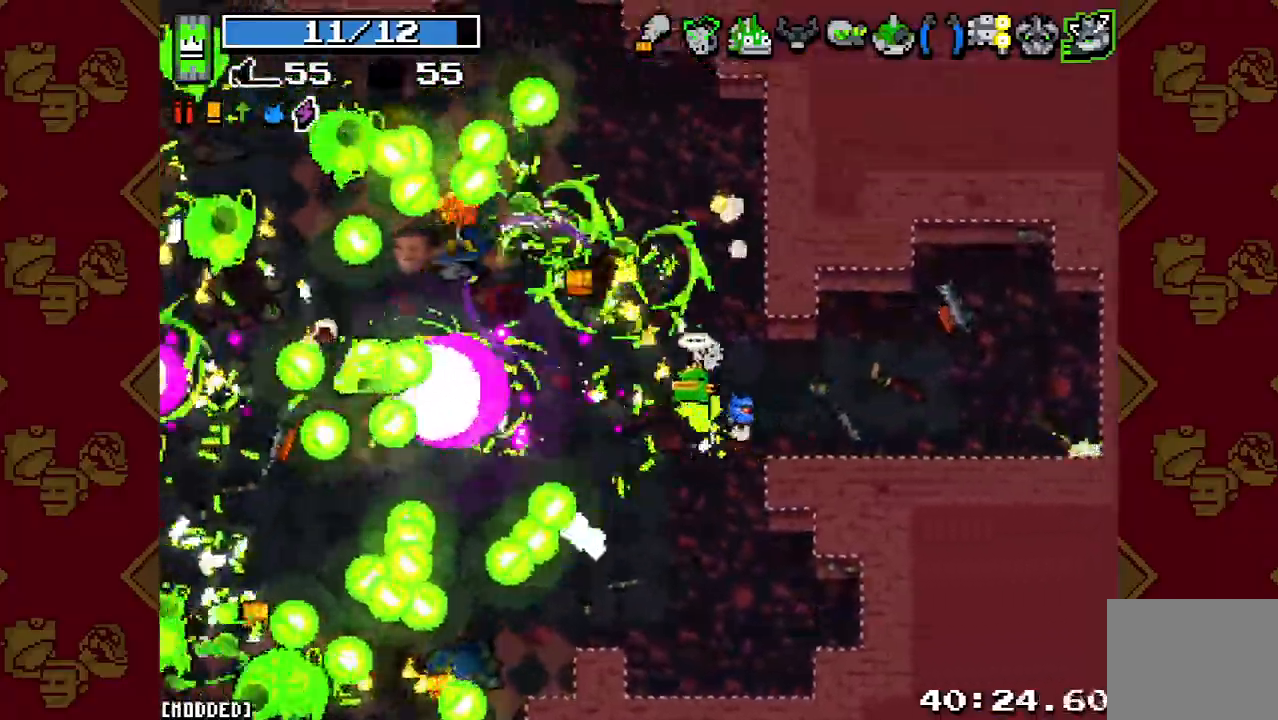
{"buttons": ["R2"], "left_stick": "down-left", "right_stick": "left", "events": [[33, "R2", "down"], [133, "R2", "up"], [167, "left_stick", "up-right"], [233, "L1", "down"], [300, "R2", "down"], [333, "L1", "up"], [333, "left_stick", "down-right"], [433, "R2", "up"], [500, "R2", "down"], [500, "left_stick", "down-left"]]}
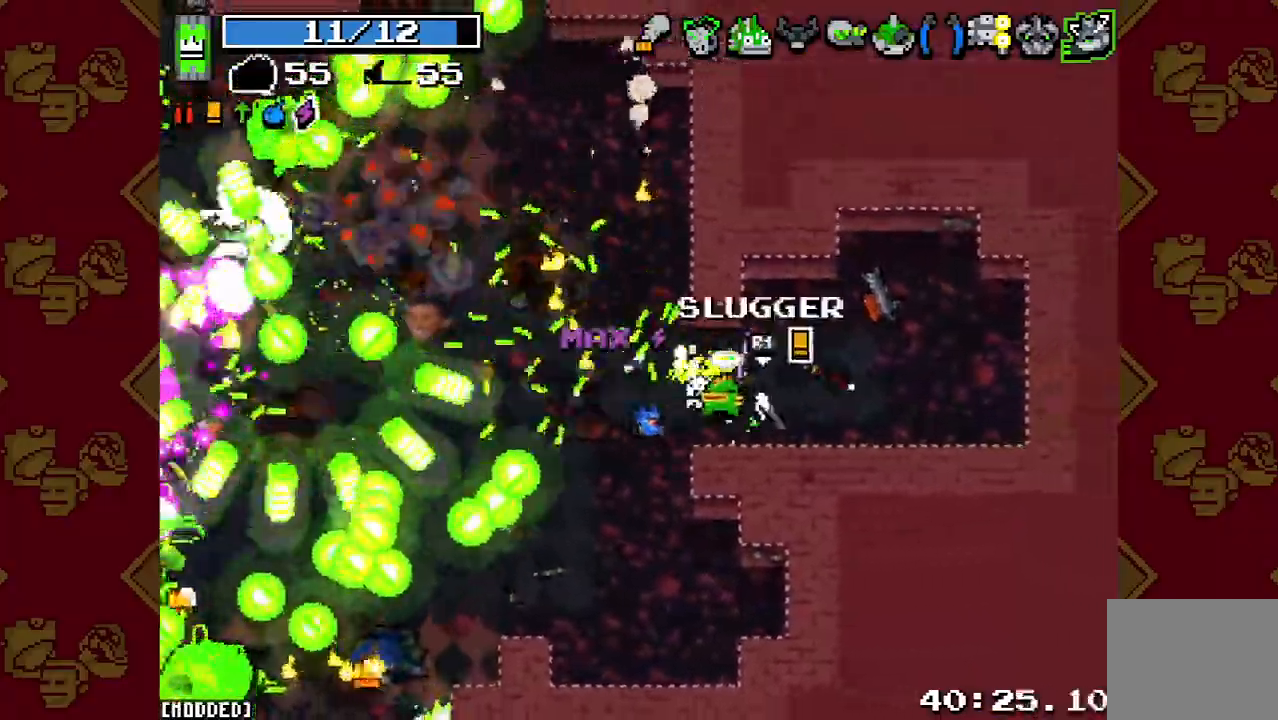
{"buttons": ["R2"], "left_stick": "down", "right_stick": "left", "events": [[133, "R2", "up"], [233, "R2", "down"], [333, "R2", "up"], [433, "left_stick", "down"], [467, "R2", "down"]]}
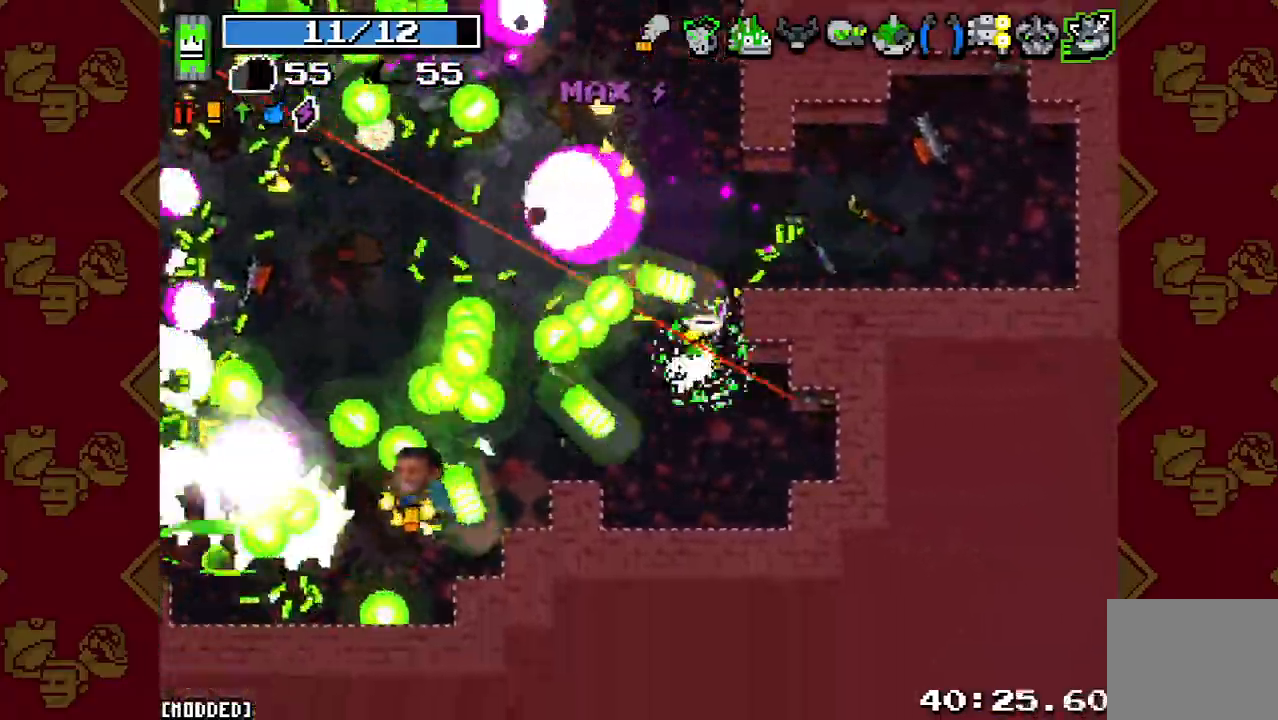
{"buttons": [], "left_stick": "center", "right_stick": "left", "events": [[67, "R2", "up"], [167, "R2", "down"], [200, "left_stick", "left"], [267, "R2", "up"], [367, "R2", "down"], [367, "left_stick", "center"], [467, "R2", "up"]]}
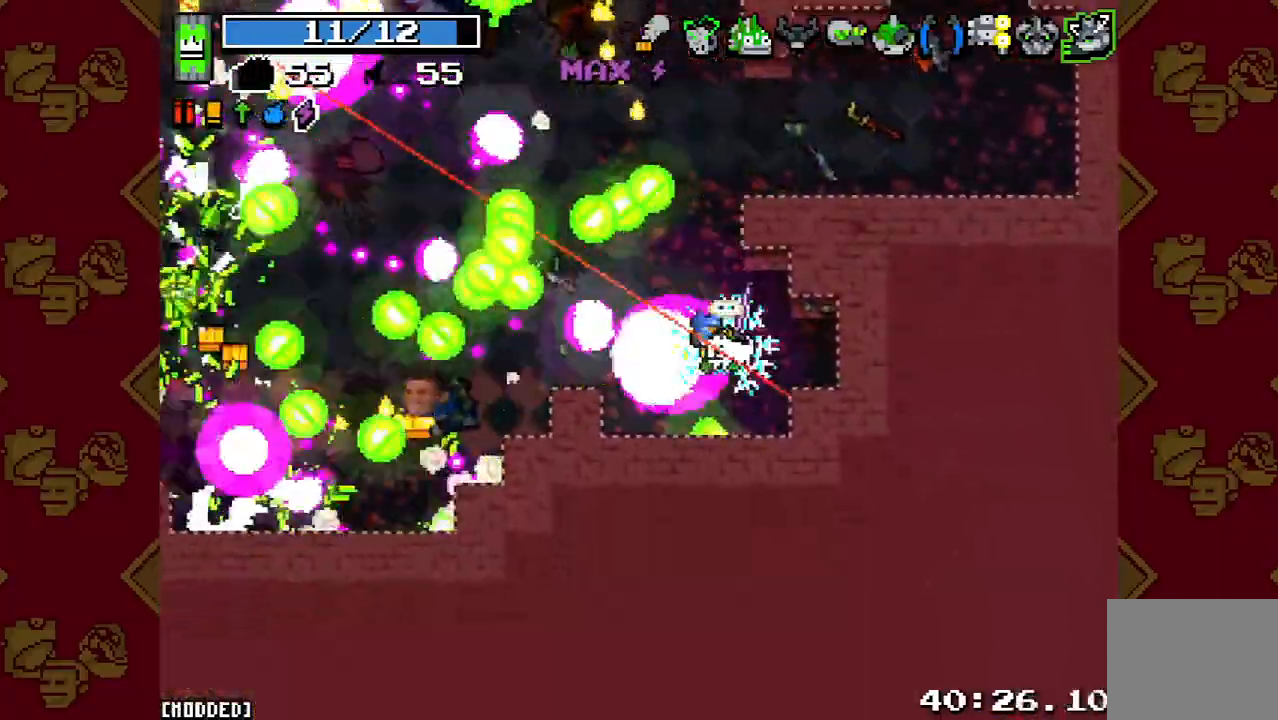
{"buttons": [], "left_stick": "left", "right_stick": "left", "events": [[100, "R2", "down"], [133, "left_stick", "left"], [200, "R2", "up"], [267, "R2", "down"], [400, "L1", "down"], [400, "R2", "up"], [500, "L1", "up"]]}
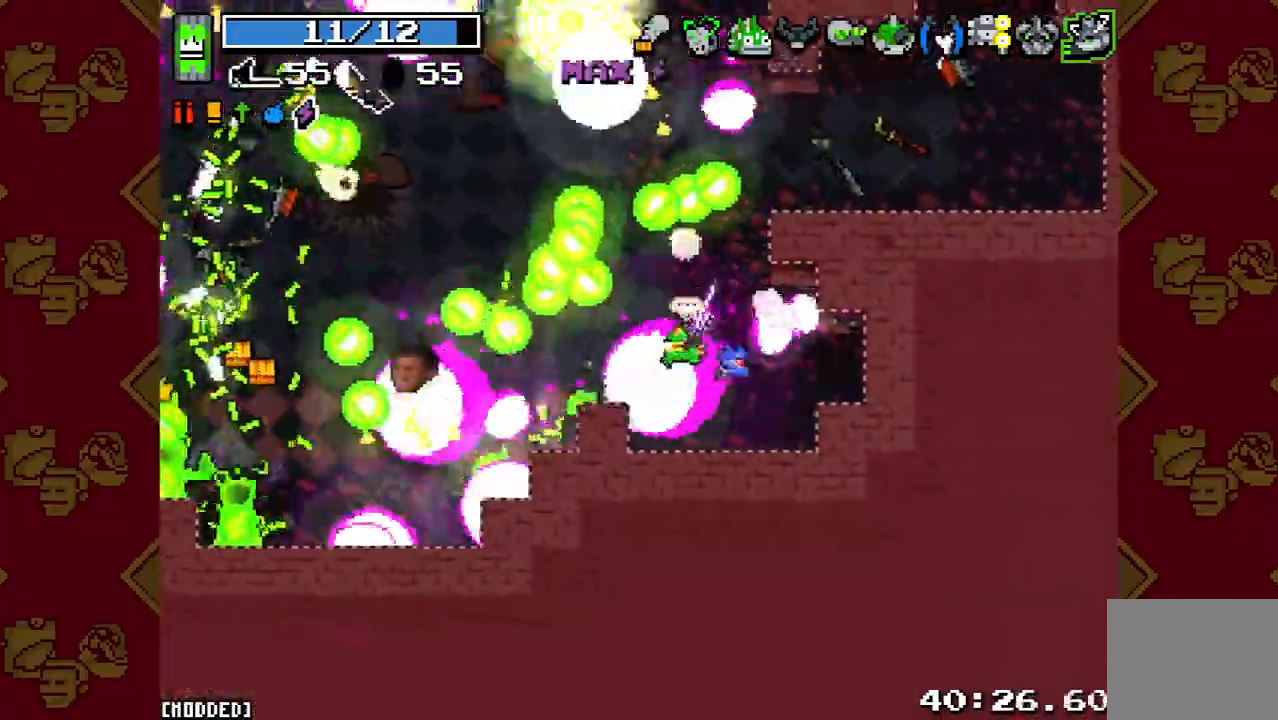
{"buttons": ["R2"], "left_stick": "down-left", "right_stick": "left", "events": [[67, "R2", "down"], [67, "left_stick", "down-left"], [100, "right_stick", "up-left"], [233, "R2", "up"], [400, "R2", "down"], [433, "right_stick", "left"]]}
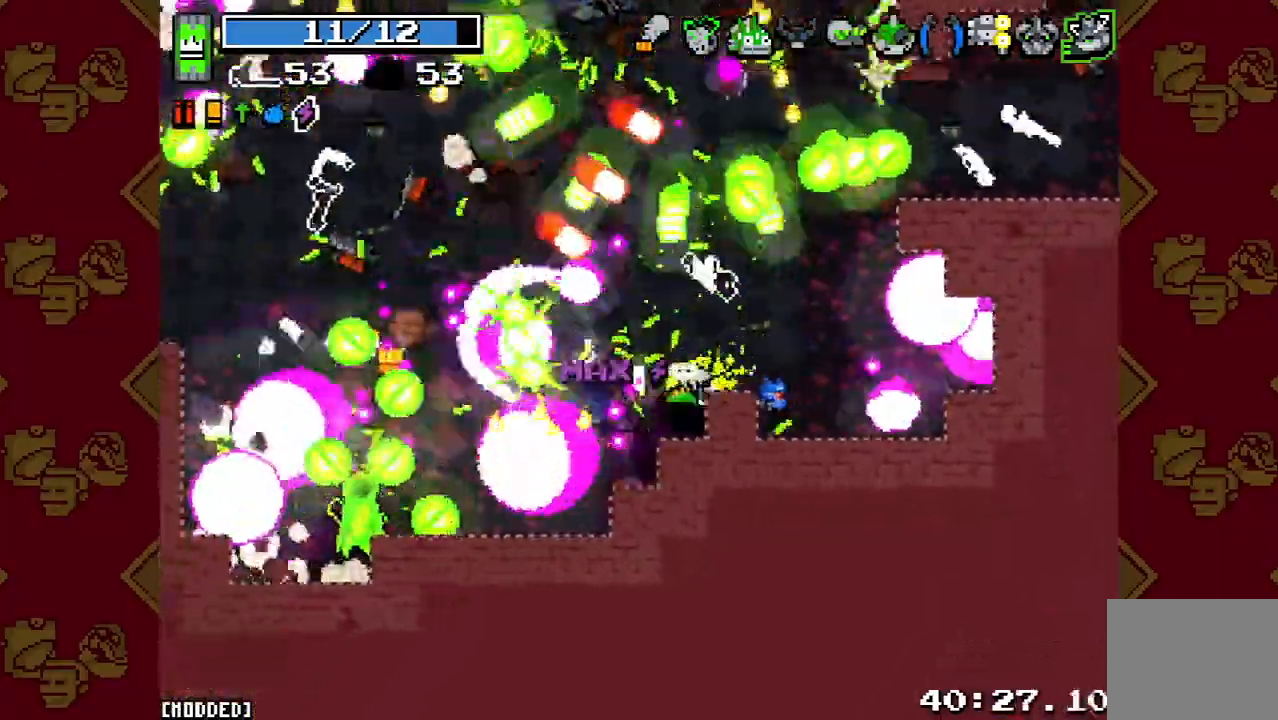
{"buttons": ["R2"], "left_stick": "down-left", "right_stick": "left", "events": [[33, "L1", "down"], [33, "R2", "up"], [167, "L1", "up"], [200, "R2", "down"], [300, "L1", "down"], [333, "R2", "up"], [400, "L1", "up"], [500, "R2", "down"]]}
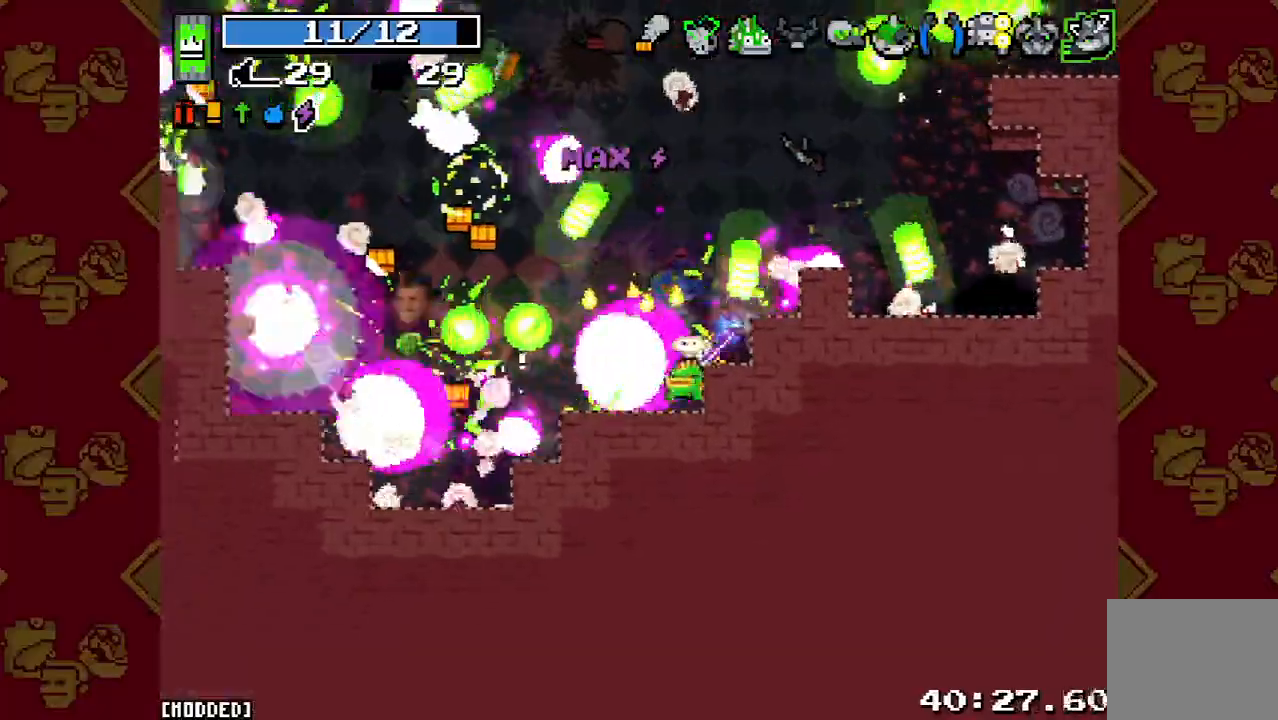
{"buttons": ["L1"], "left_stick": "up-left", "right_stick": "up-left", "events": [[133, "R2", "up"], [233, "left_stick", "left"], [300, "R2", "down"], [433, "L1", "down"], [433, "R2", "up"], [433, "left_stick", "up-left"], [433, "right_stick", "up-left"]]}
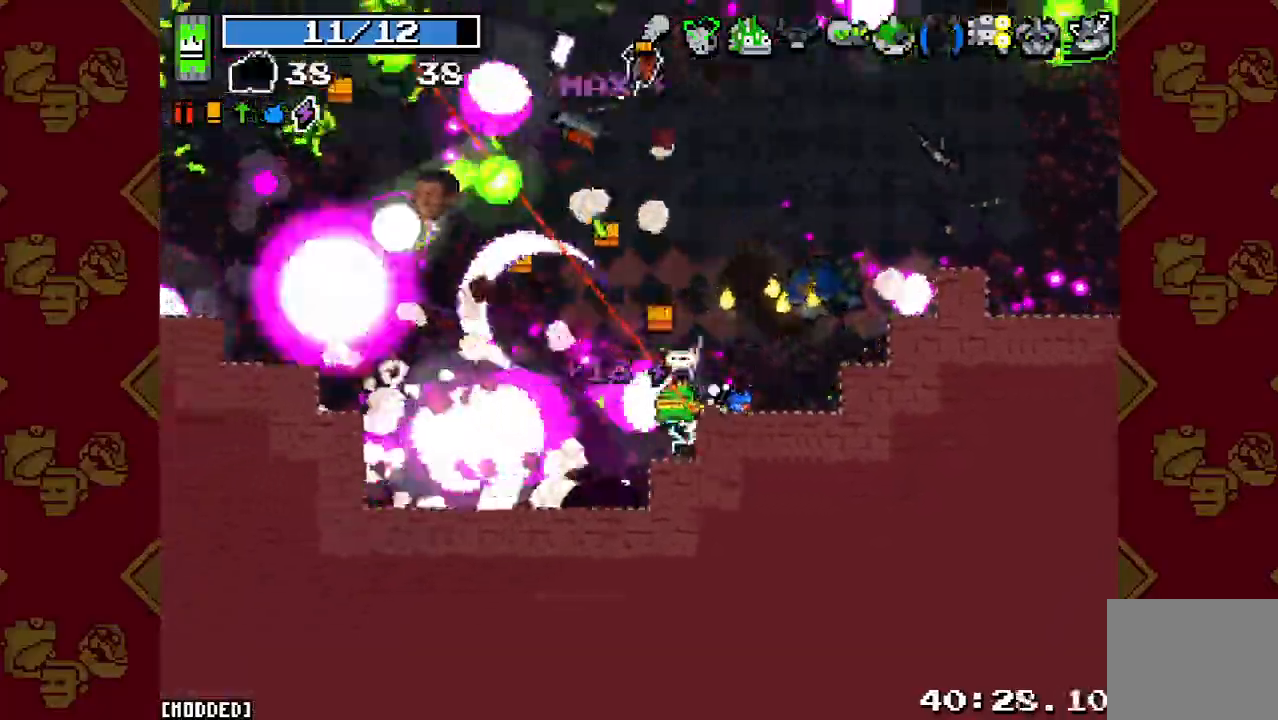
{"buttons": ["R2"], "left_stick": "left", "right_stick": "up-left", "events": [[33, "L1", "up"], [67, "R2", "down"], [200, "R2", "up"], [200, "left_stick", "left"], [300, "R2", "down"], [400, "R2", "up"], [500, "R2", "down"]]}
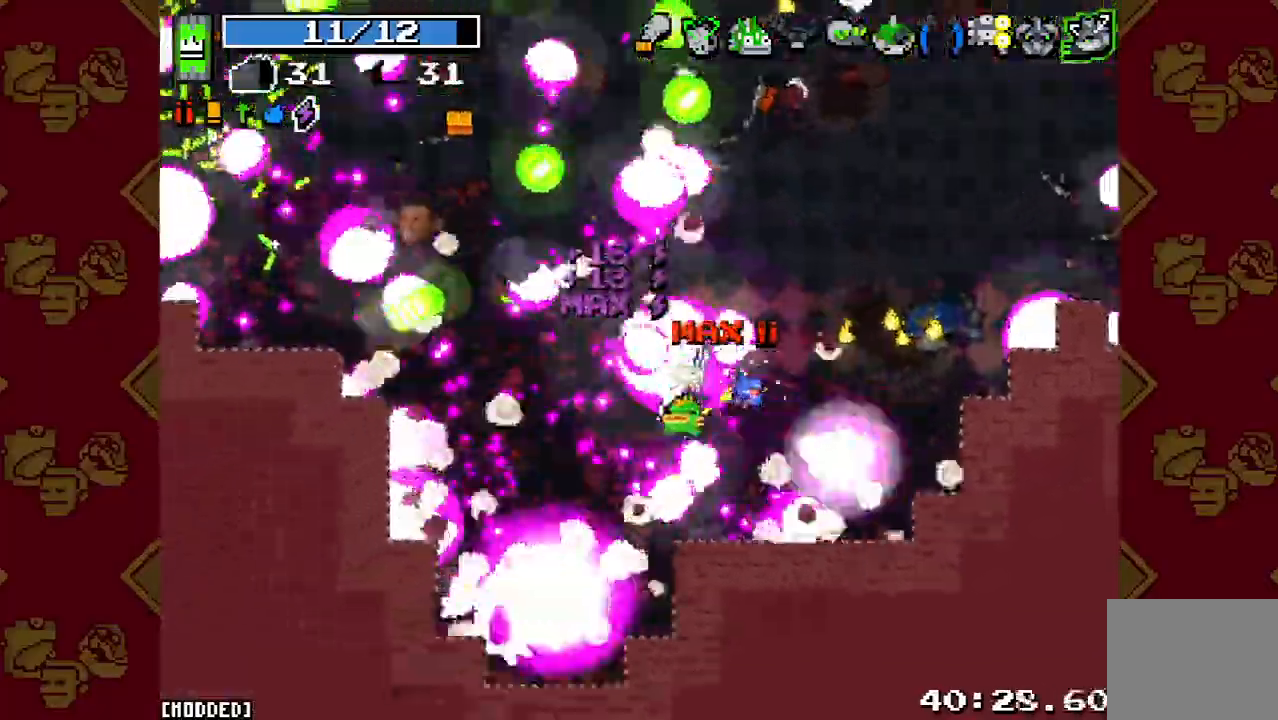
{"buttons": ["R2"], "left_stick": "left", "right_stick": "up-left", "events": [[100, "R2", "up"], [200, "R2", "down"], [300, "R2", "up"], [400, "R2", "down"]]}
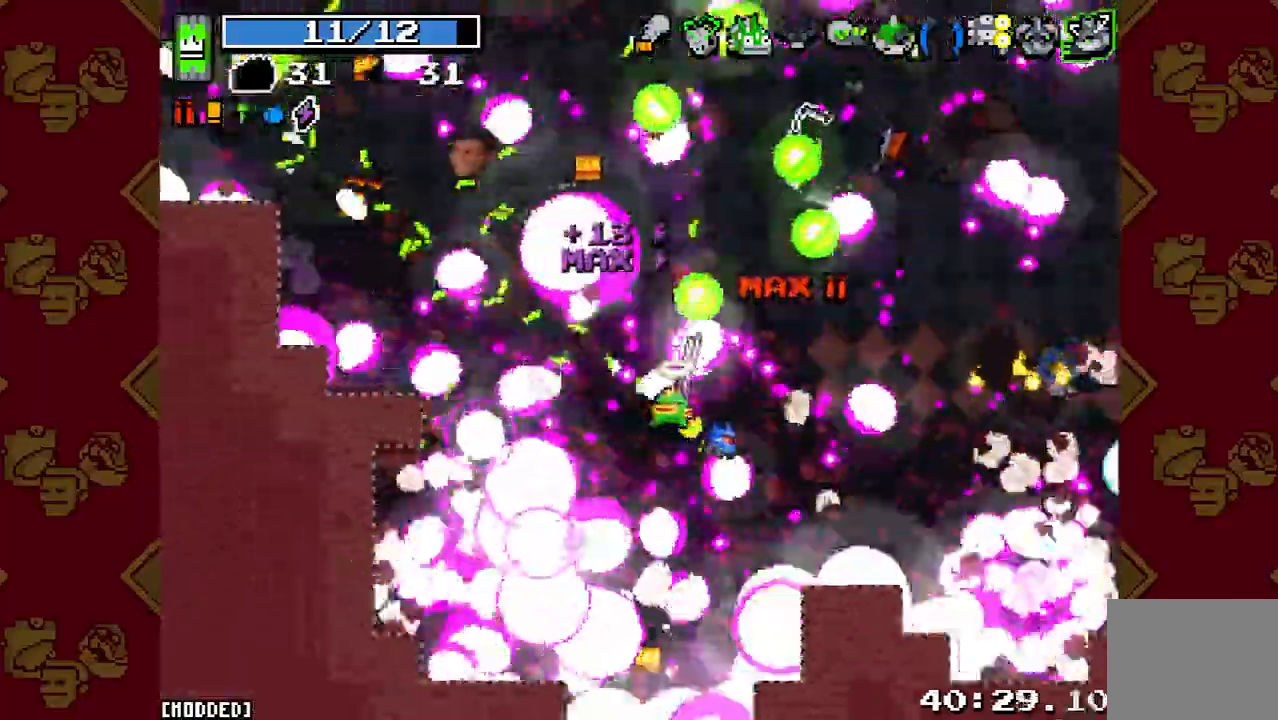
{"buttons": [], "left_stick": "left", "right_stick": "up-left", "events": [[33, "R2", "up"], [300, "R2", "down"], [433, "R2", "up"]]}
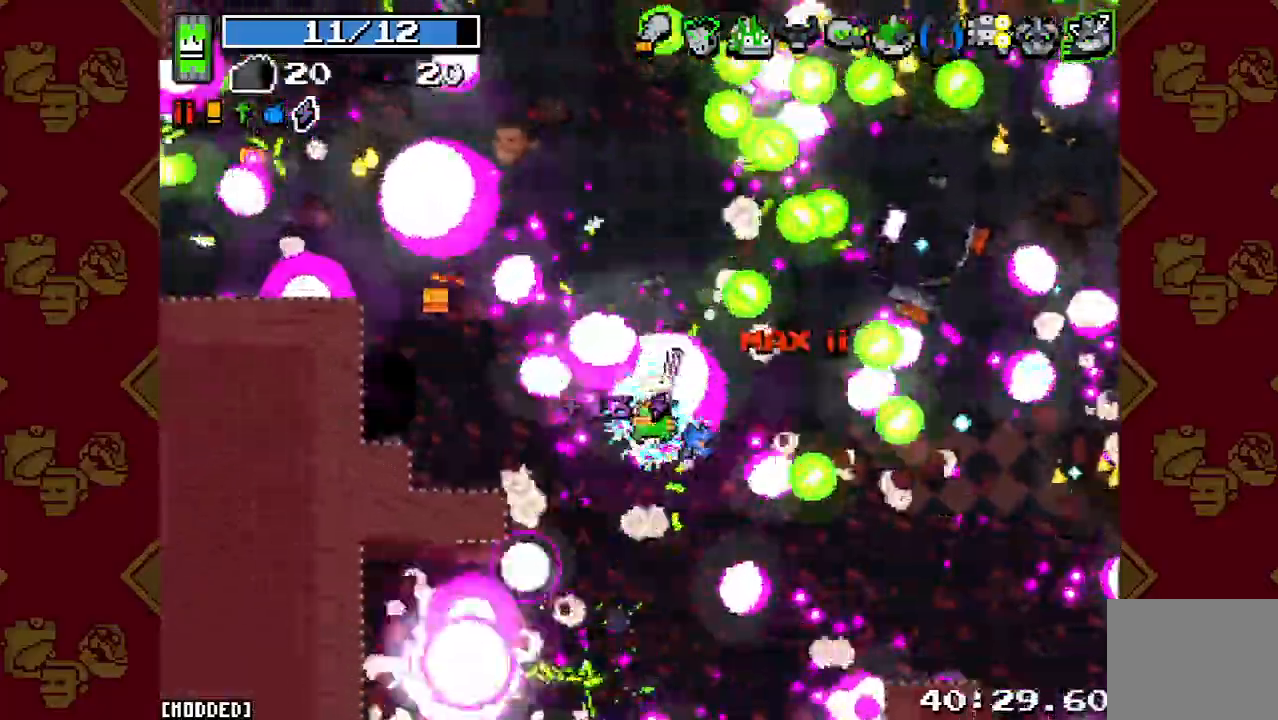
{"buttons": [], "left_stick": "left", "right_stick": "up", "events": [[33, "R2", "down"], [133, "R2", "up"], [167, "right_stick", "up"], [267, "R2", "down"], [433, "R2", "up"]]}
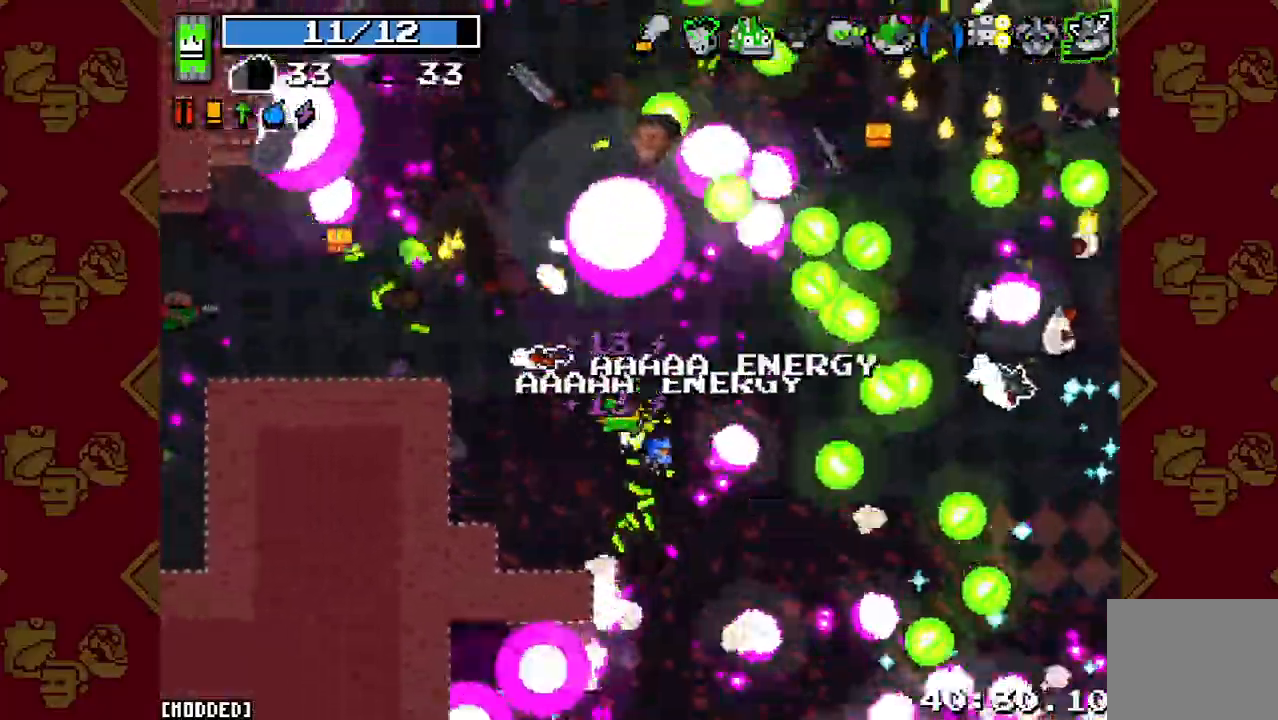
{"buttons": [], "left_stick": "left", "right_stick": "up", "events": [[33, "R2", "down"], [167, "R2", "up"], [267, "R2", "down"], [433, "R2", "up"]]}
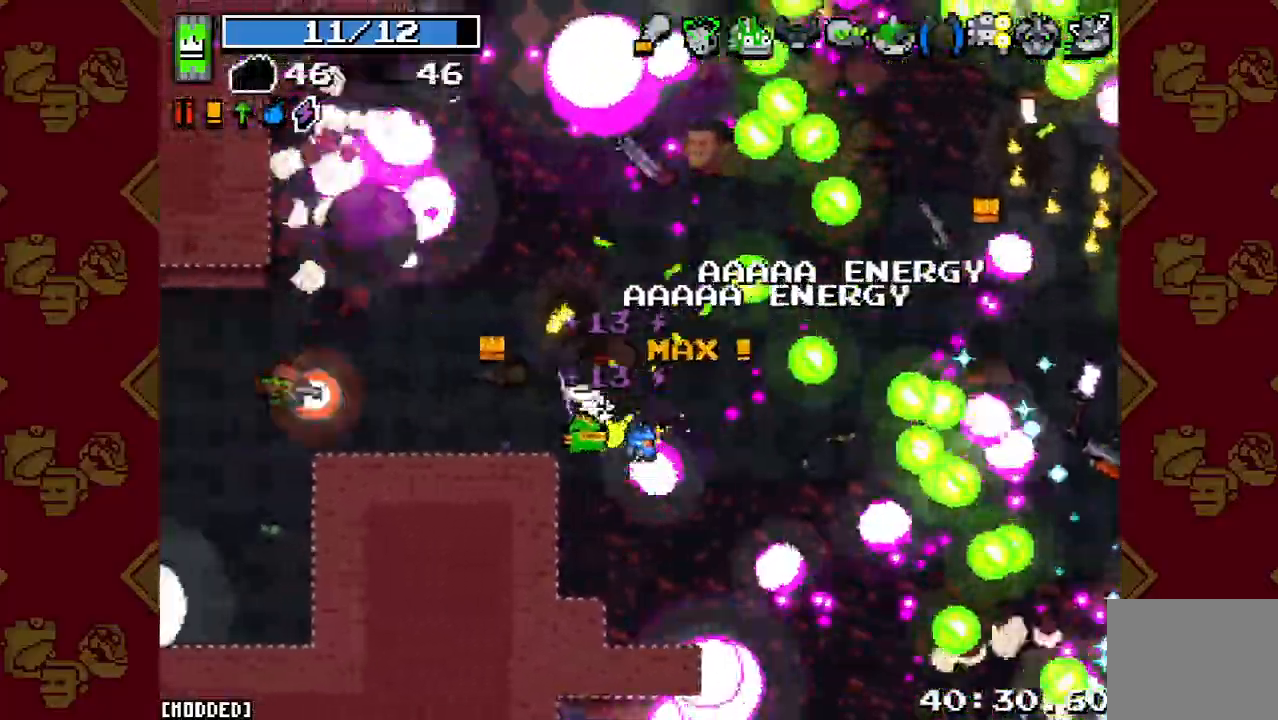
{"buttons": [], "left_stick": "up-left", "right_stick": "left", "events": [[33, "R2", "down"], [167, "L1", "down"], [200, "R2", "up"], [233, "right_stick", "left"], [267, "L1", "up"], [300, "R2", "down"], [433, "R2", "up"], [467, "left_stick", "up-left"]]}